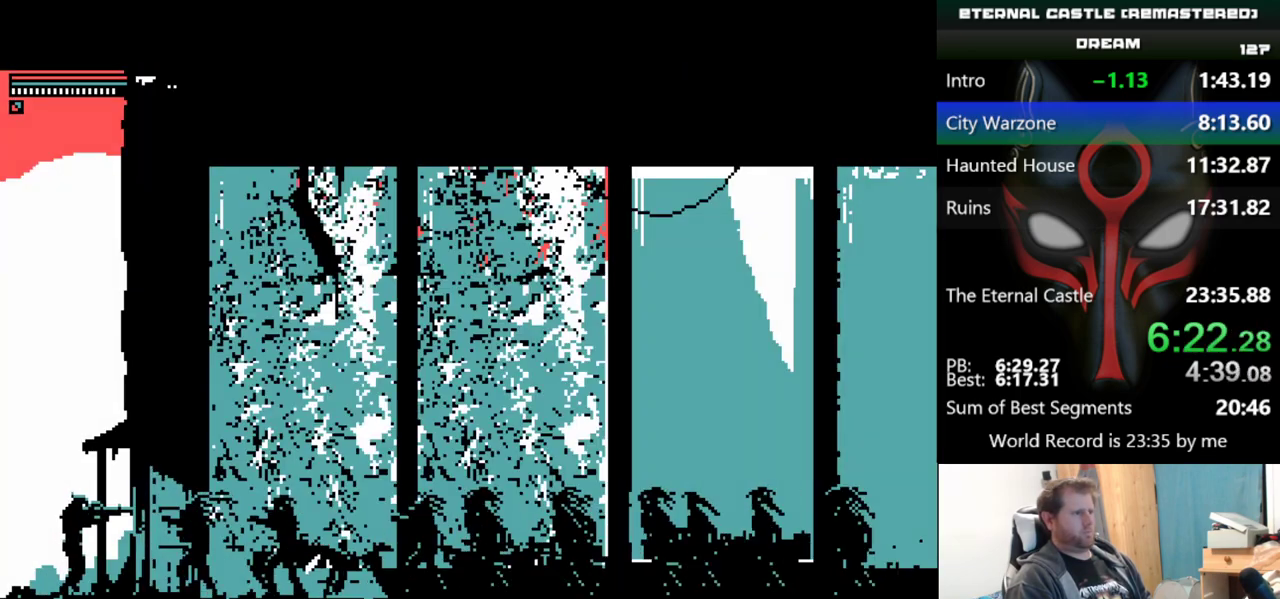
Gameplay with keyboard; each line is a JSON object with the keys held at the frame after it. "events" lists presses ("down") and releases ("up") of "alt", "ctrl", "down", "left", "right", "shift", "space" and "up" between this image and that frame as [ms after this image, input, new state], when the widget could be followed in between. No other keys are recorded. Mouse input is not recorded.
{"keys": ["alt", "ctrl"], "events": [[17, "ctrl", "down"], [17, "right", "up"]]}
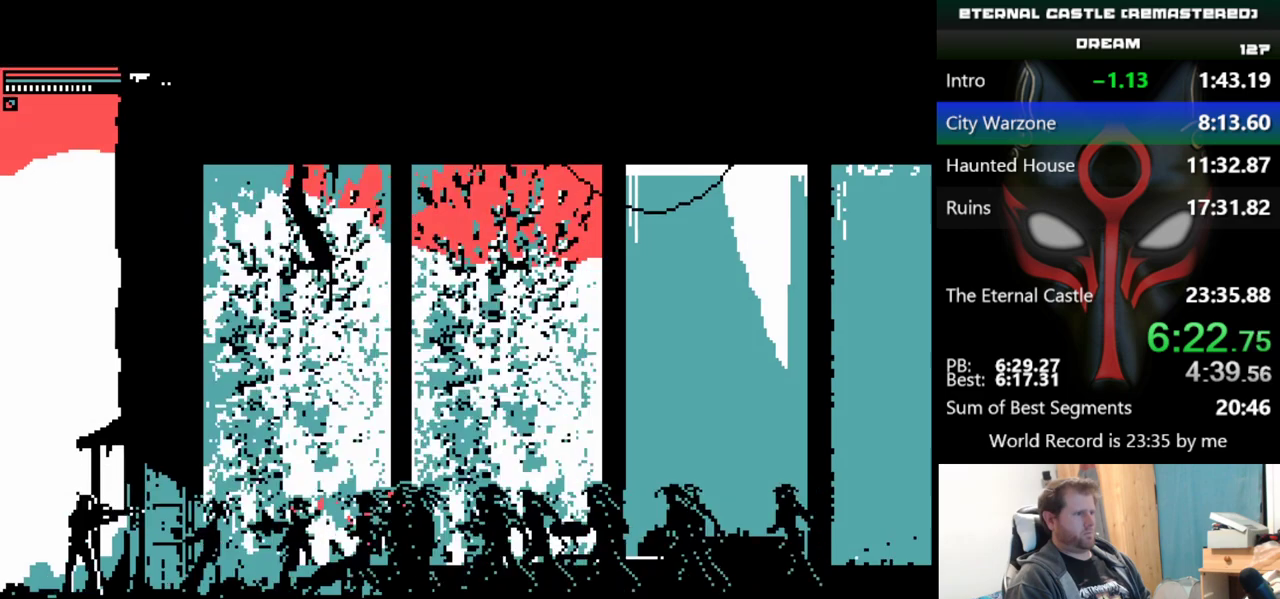
{"keys": ["alt", "ctrl"], "events": []}
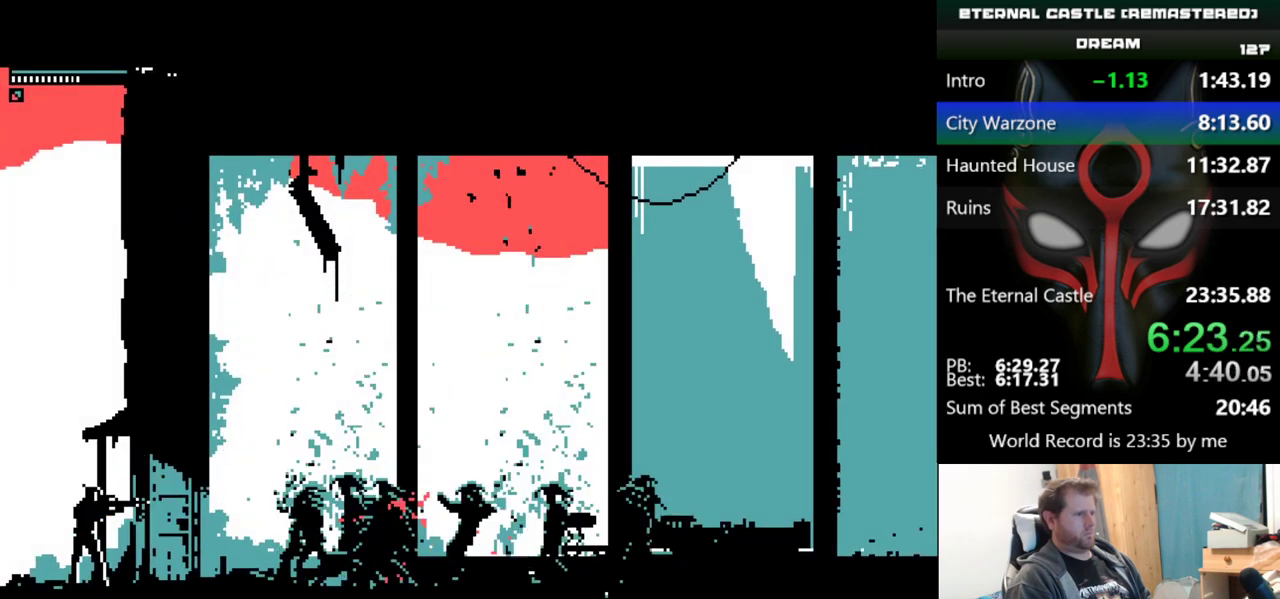
{"keys": ["alt"], "events": [[200, "ctrl", "up"]]}
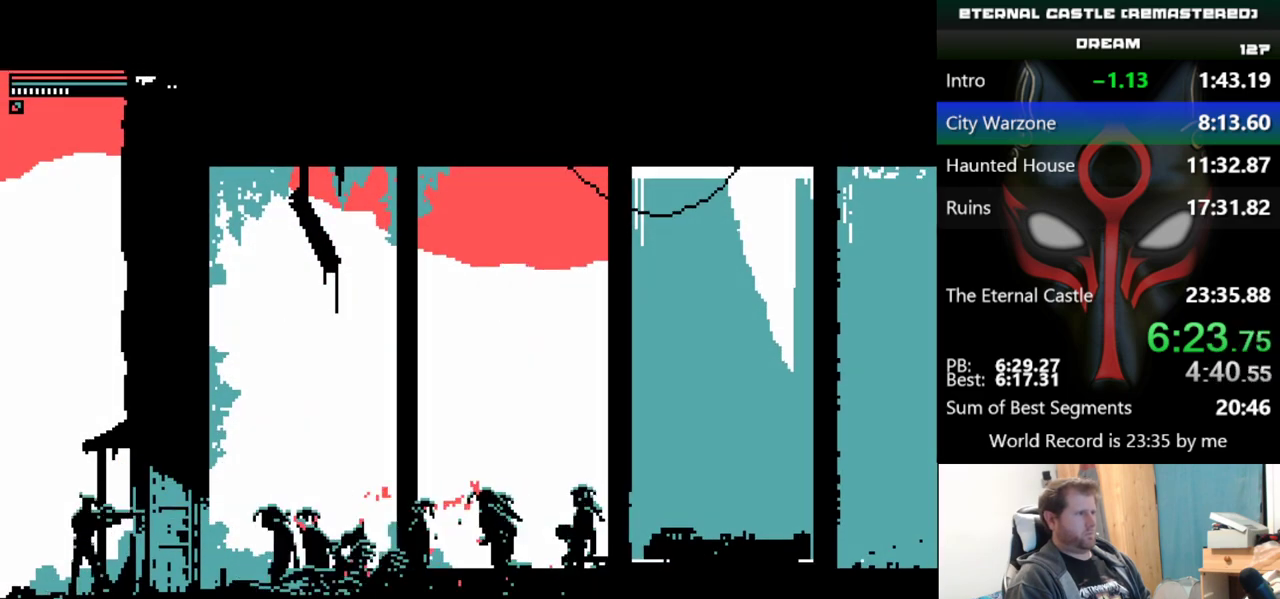
{"keys": ["alt", "ctrl"], "events": [[67, "ctrl", "down"]]}
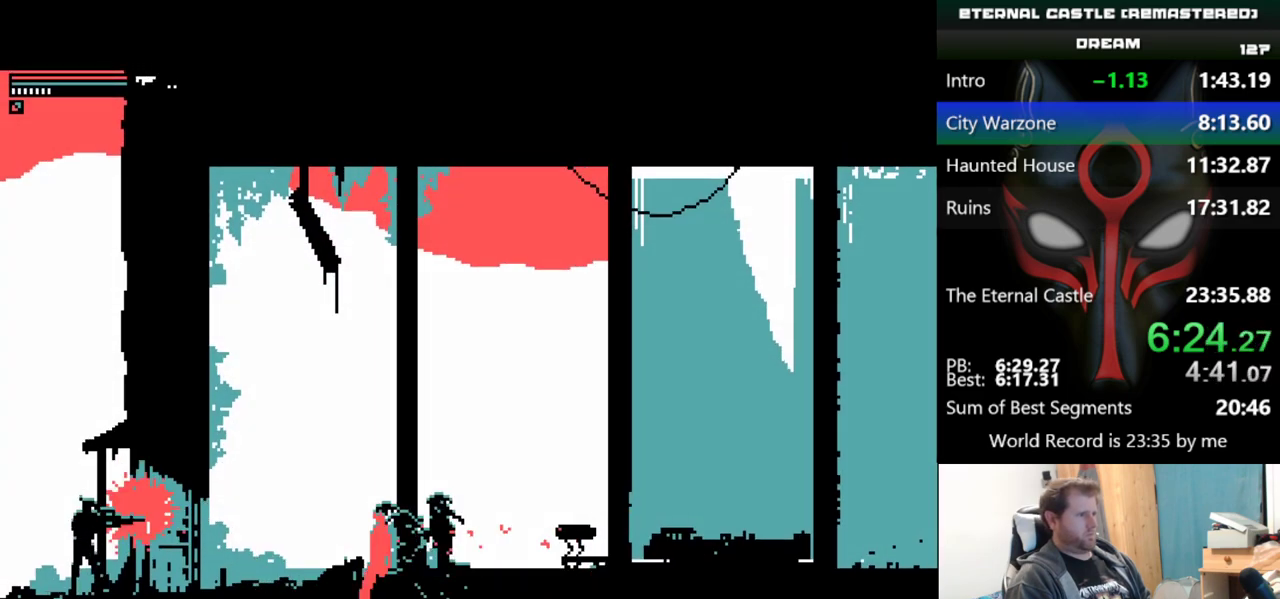
{"keys": ["alt"], "events": [[34, "ctrl", "up"]]}
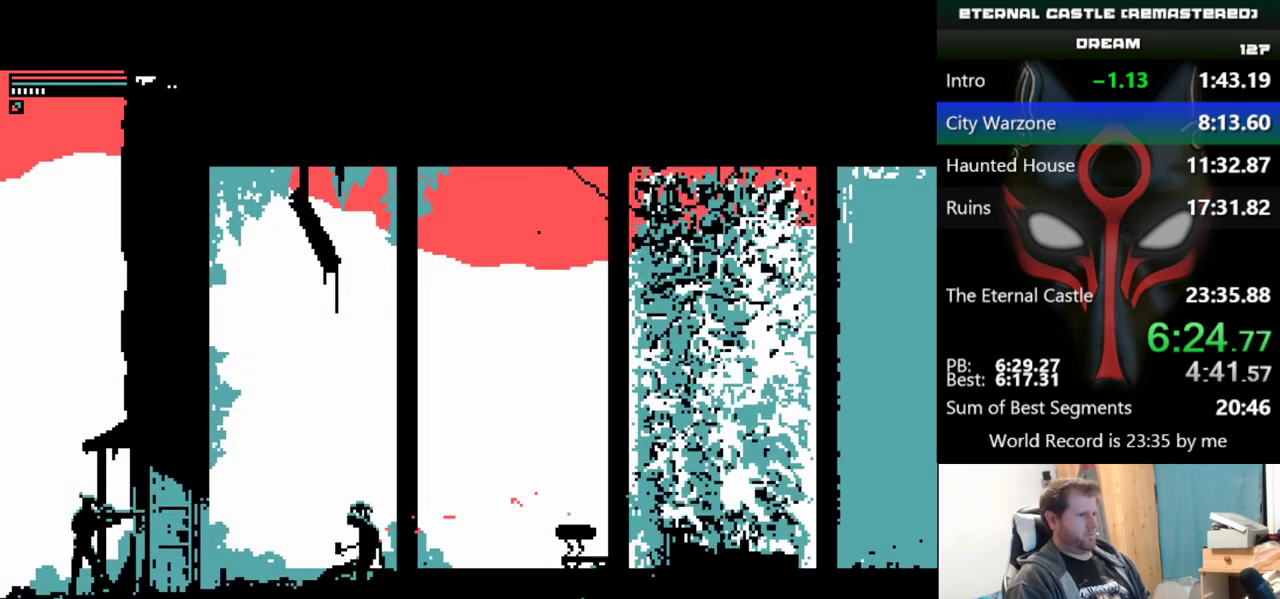
{"keys": ["right"], "events": [[233, "alt", "up"], [283, "right", "down"]]}
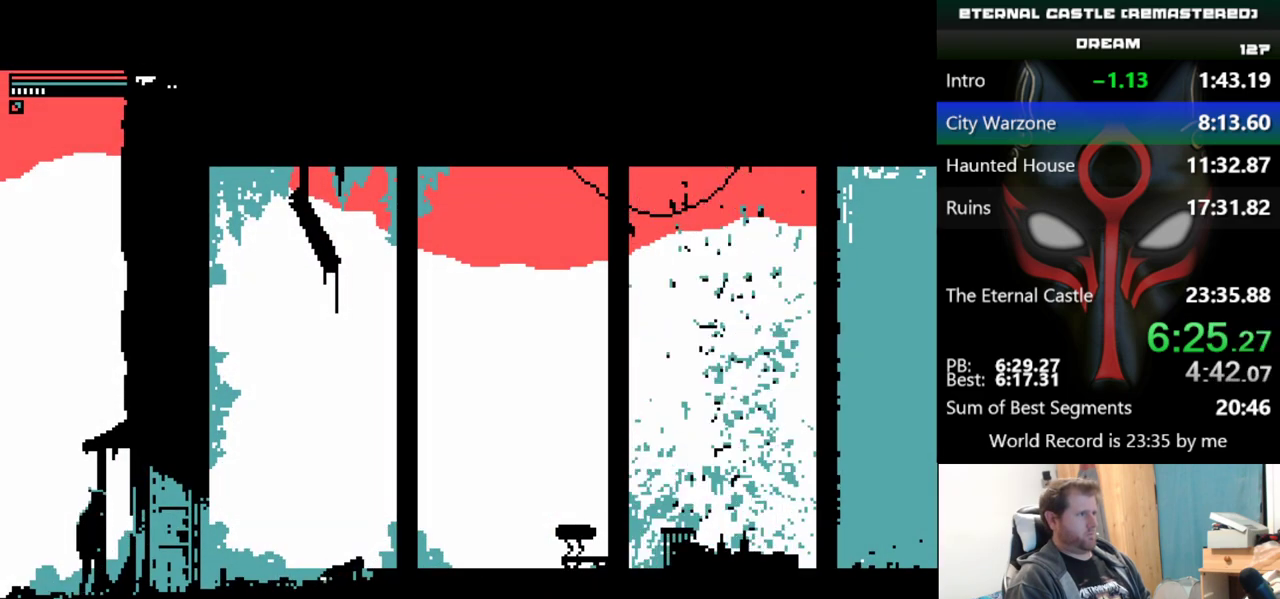
{"keys": ["right", "shift"], "events": [[17, "shift", "down"]]}
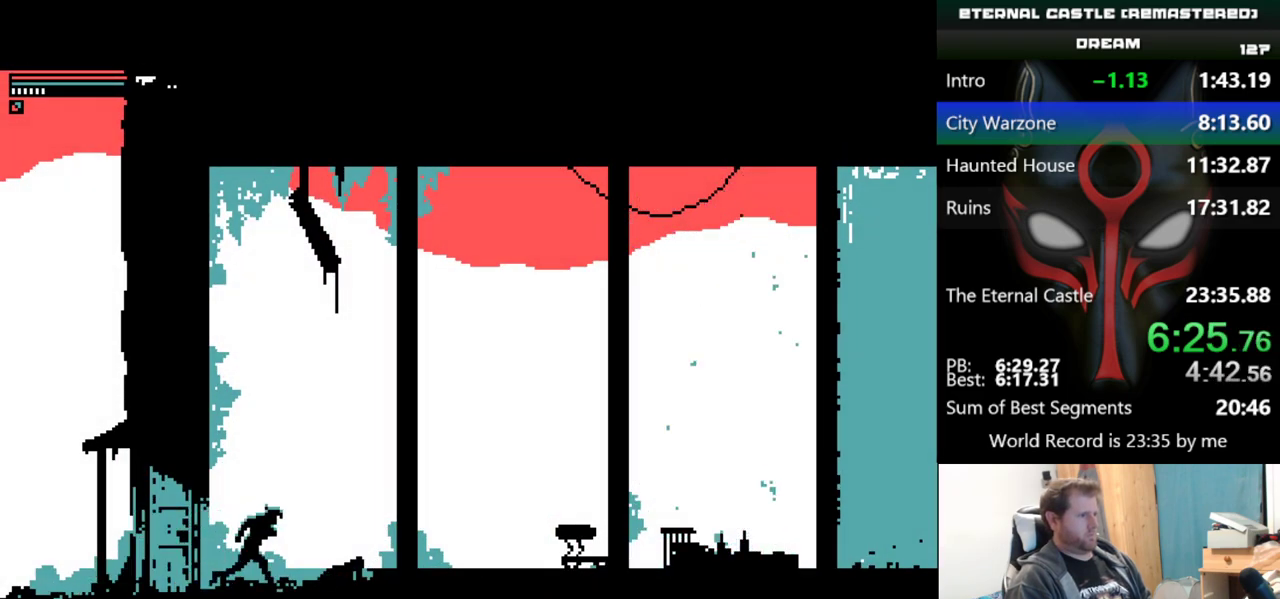
{"keys": ["right", "shift"], "events": []}
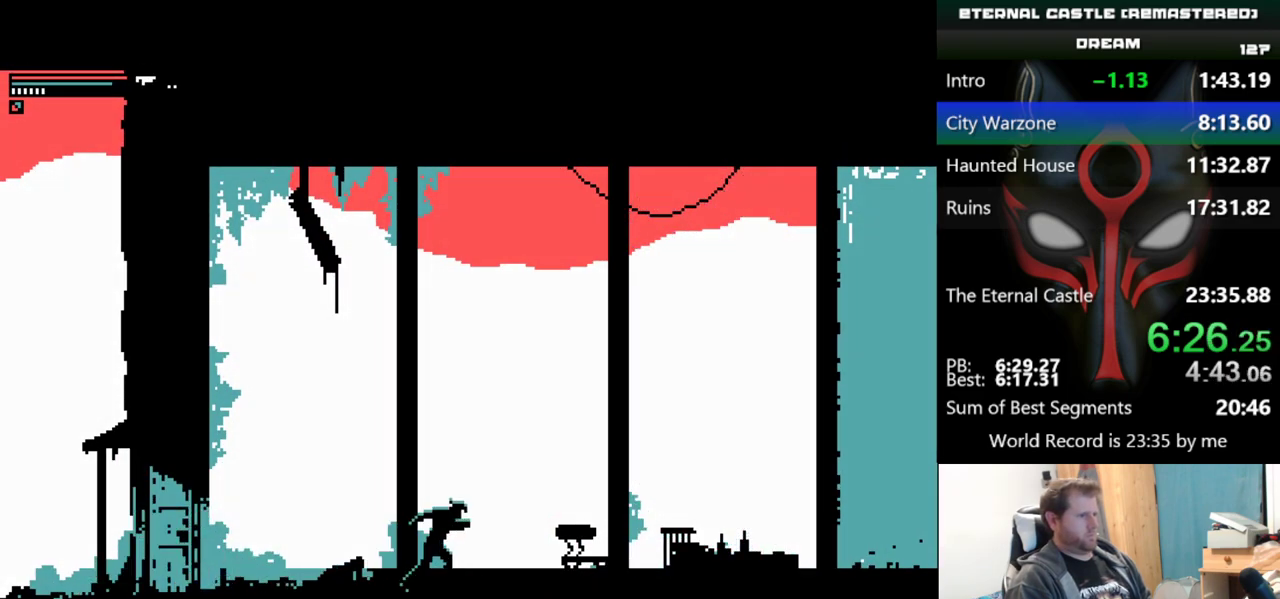
{"keys": ["right"], "events": [[484, "shift", "up"]]}
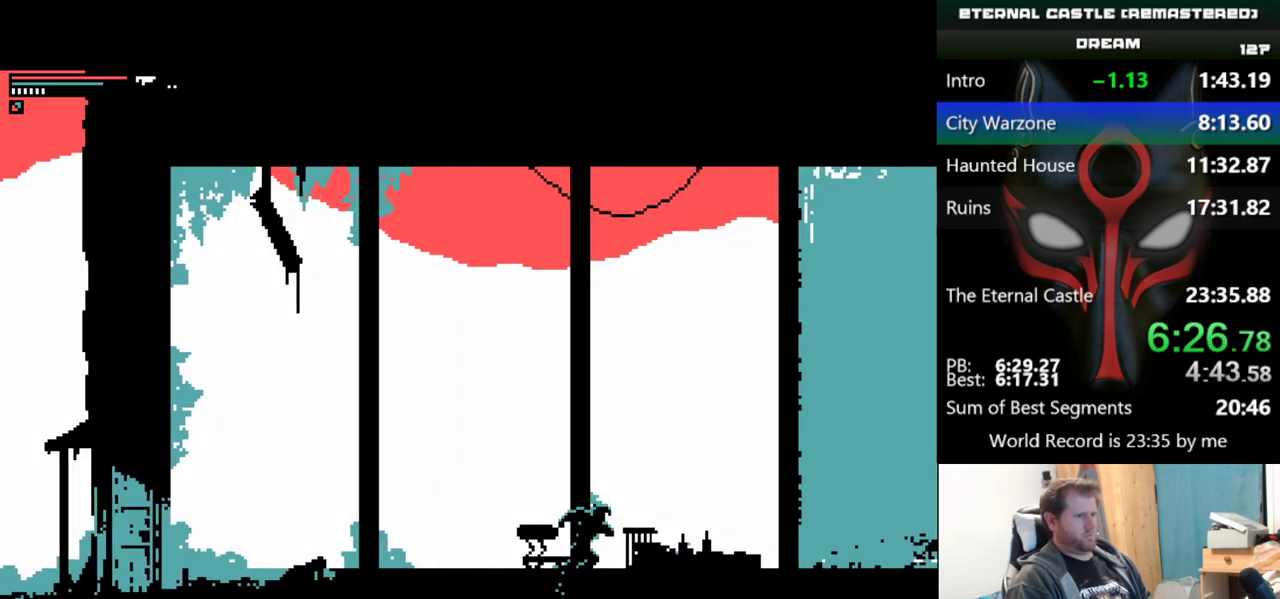
{"keys": ["alt", "right"], "events": [[400, "alt", "down"]]}
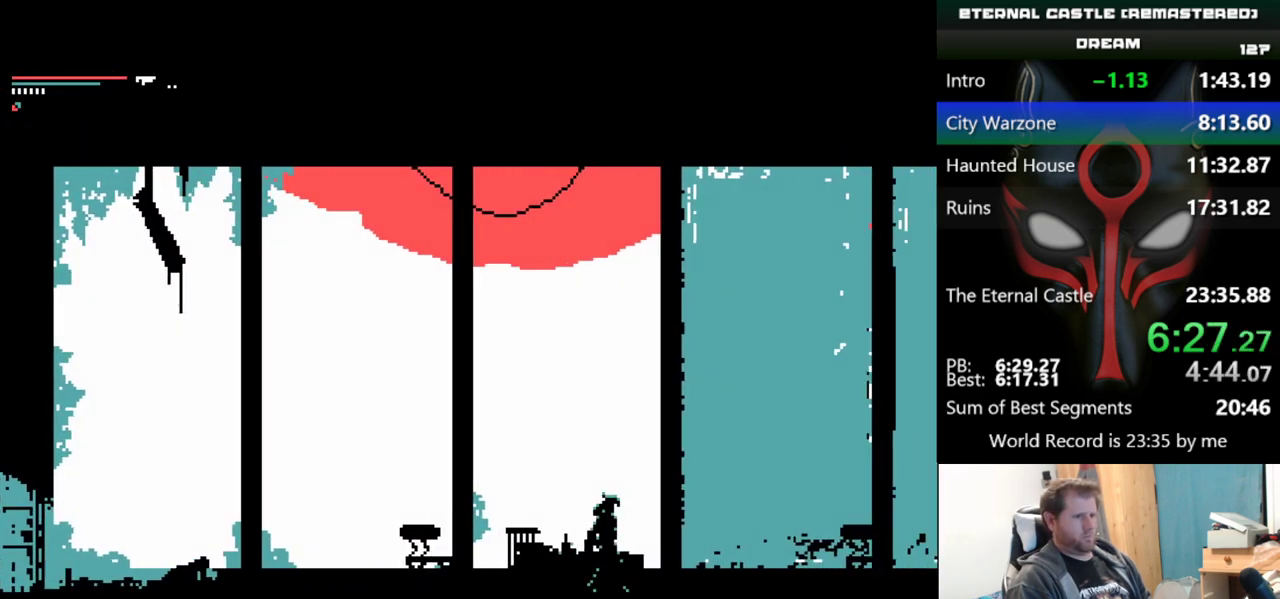
{"keys": ["alt", "right"], "events": []}
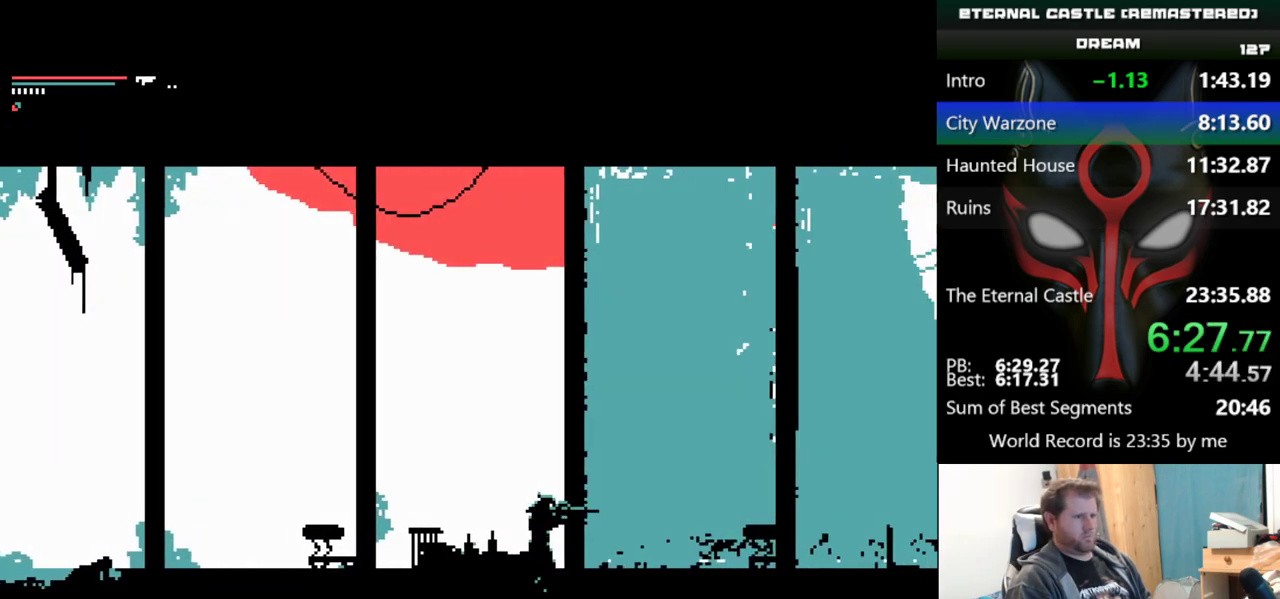
{"keys": ["alt", "right"], "events": []}
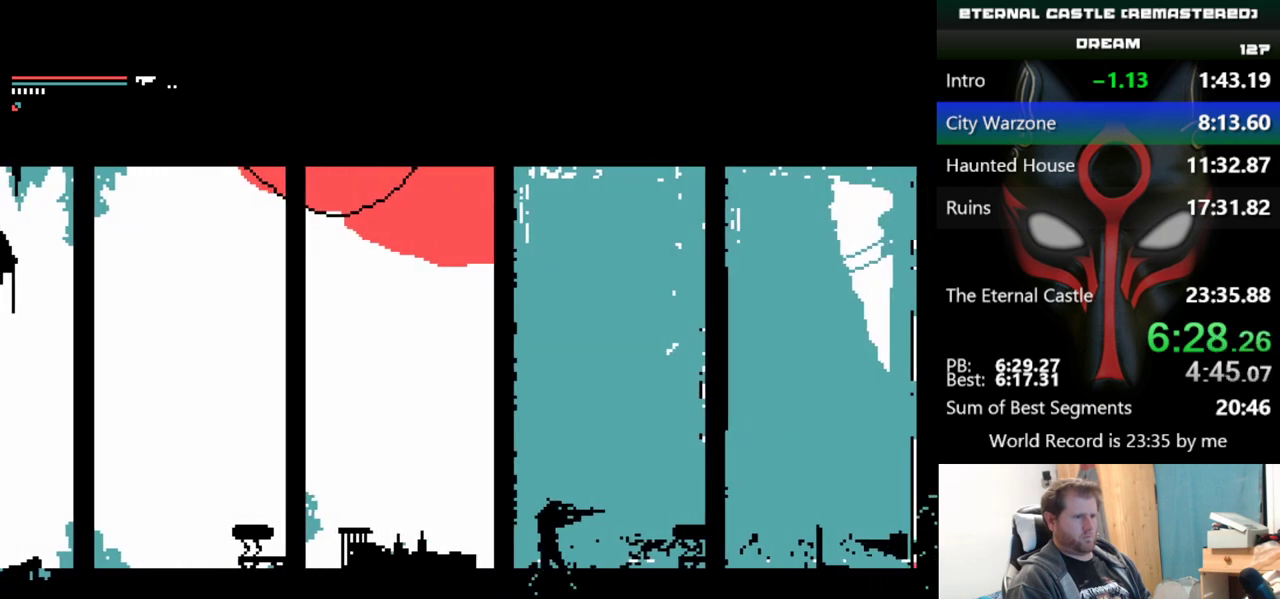
{"keys": ["alt", "right"], "events": []}
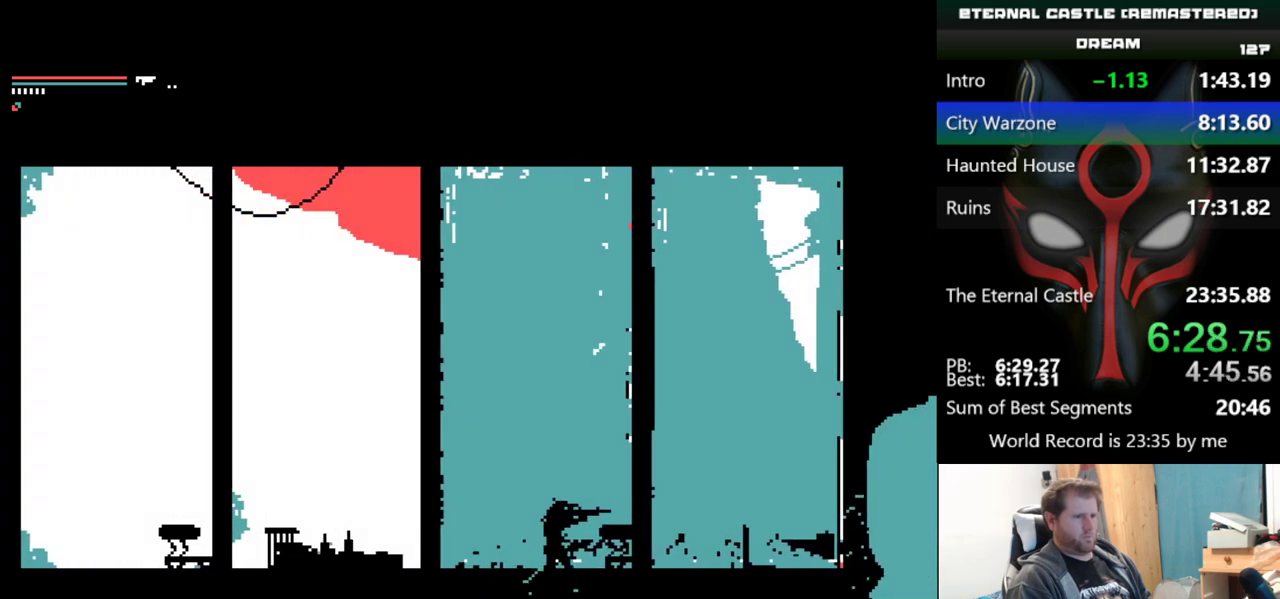
{"keys": ["alt"], "events": [[367, "right", "up"]]}
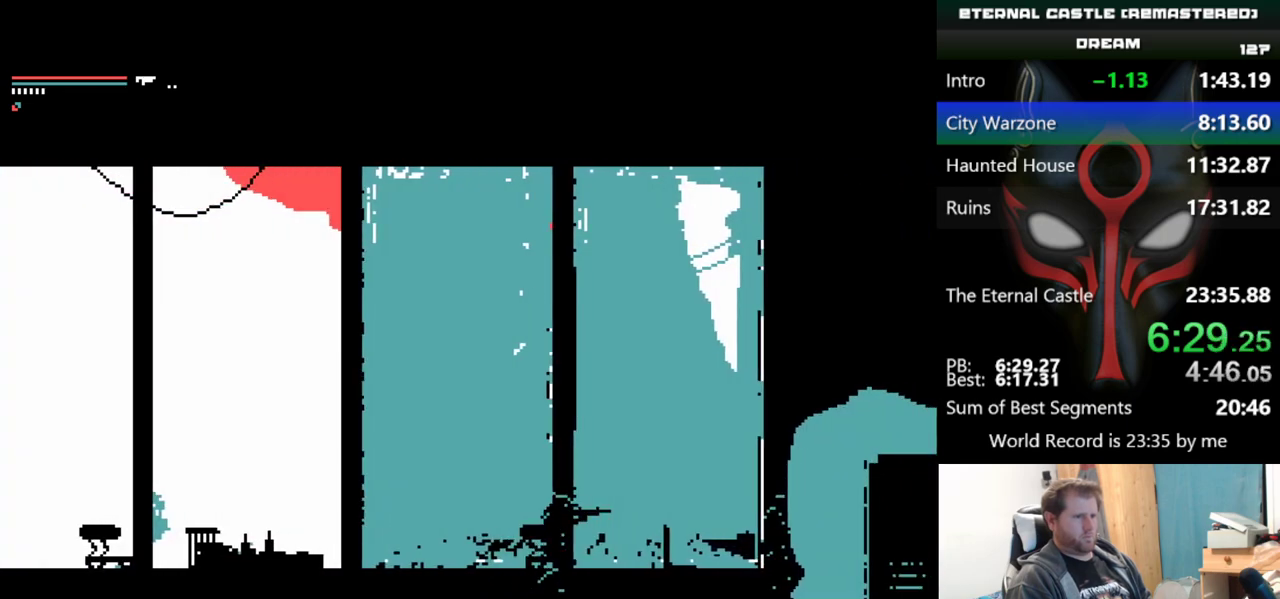
{"keys": ["alt"], "events": []}
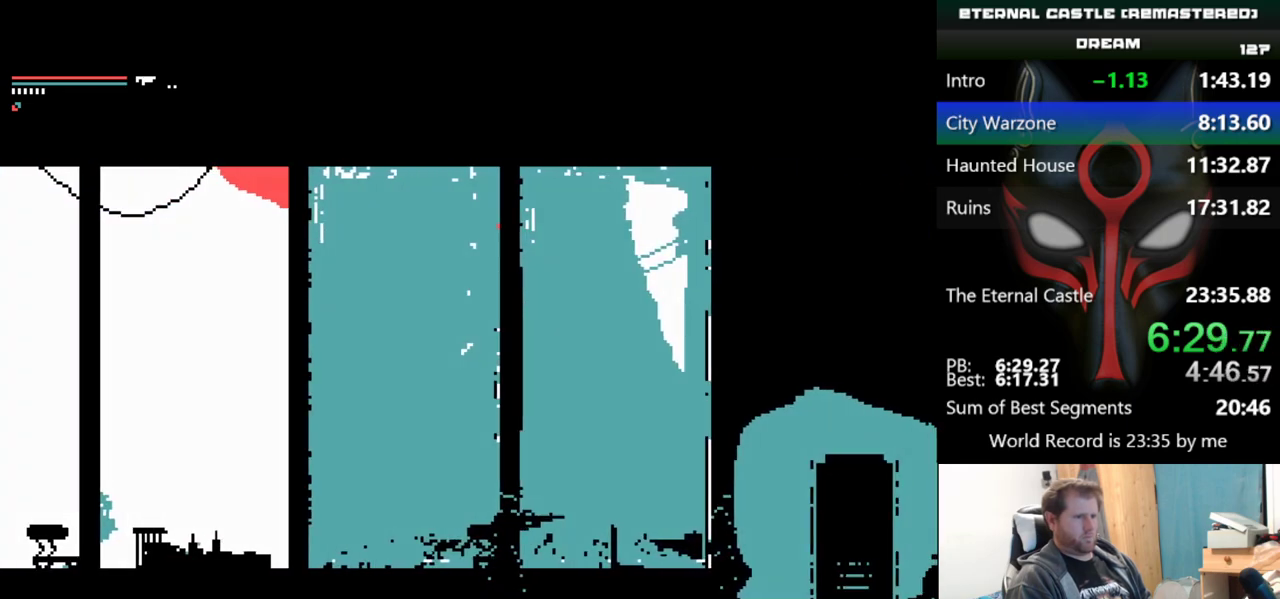
{"keys": ["alt"], "events": [[50, "ctrl", "down"], [150, "ctrl", "up"]]}
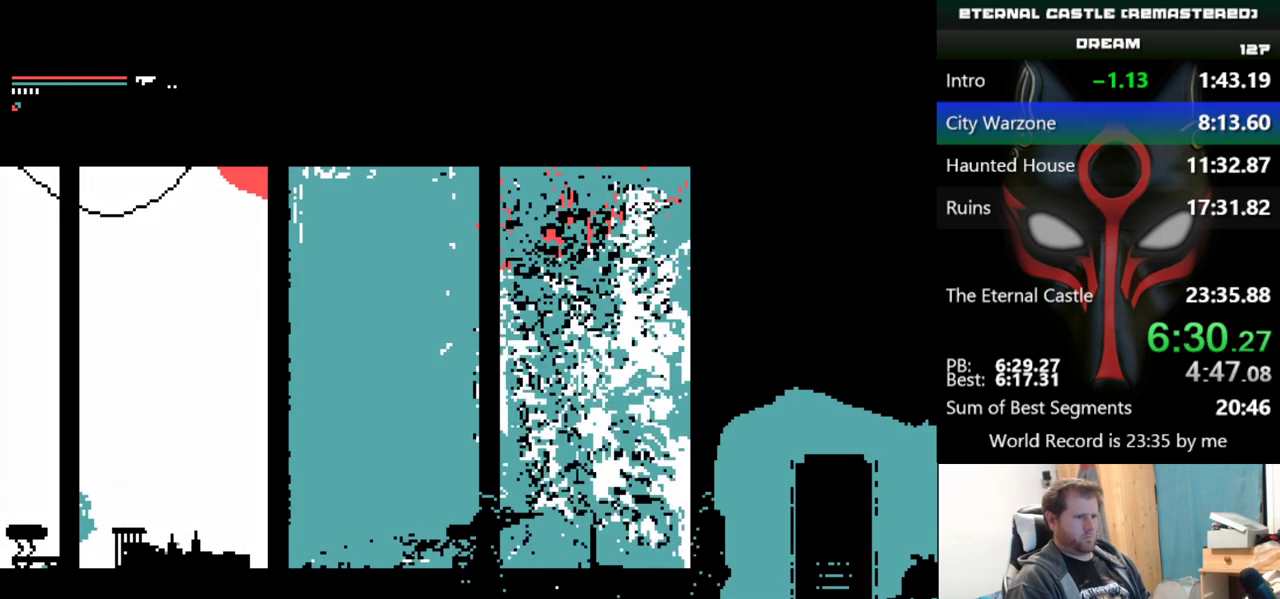
{"keys": ["alt"], "events": [[301, "ctrl", "down"], [401, "ctrl", "up"]]}
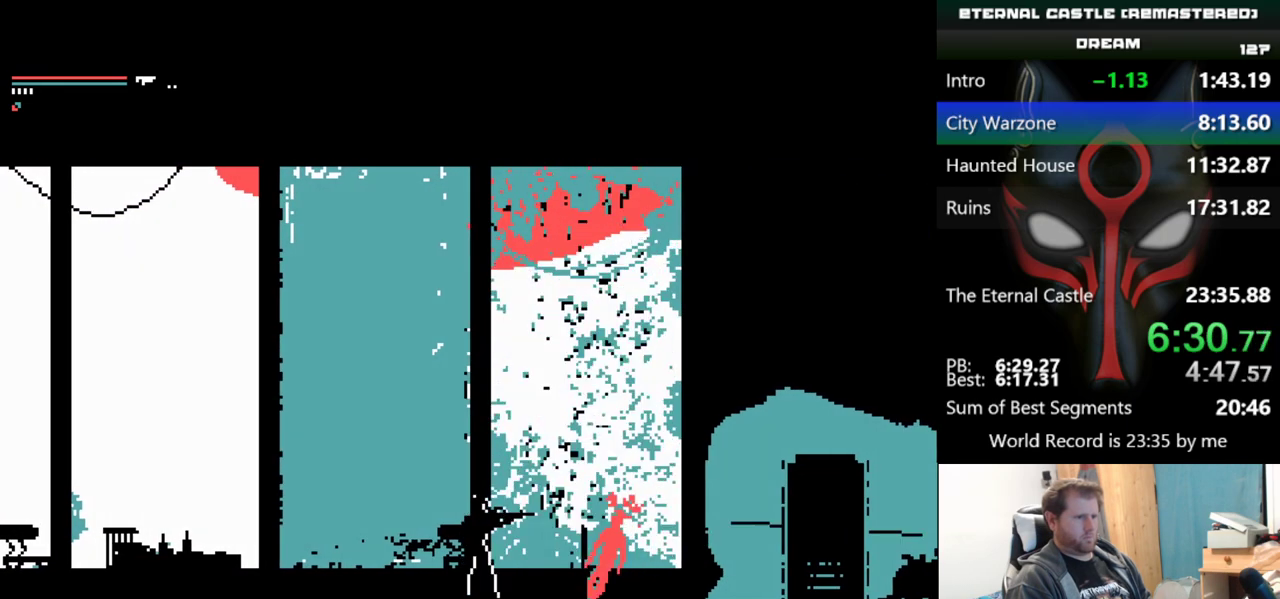
{"keys": ["right"], "events": [[367, "alt", "up"], [367, "right", "down"]]}
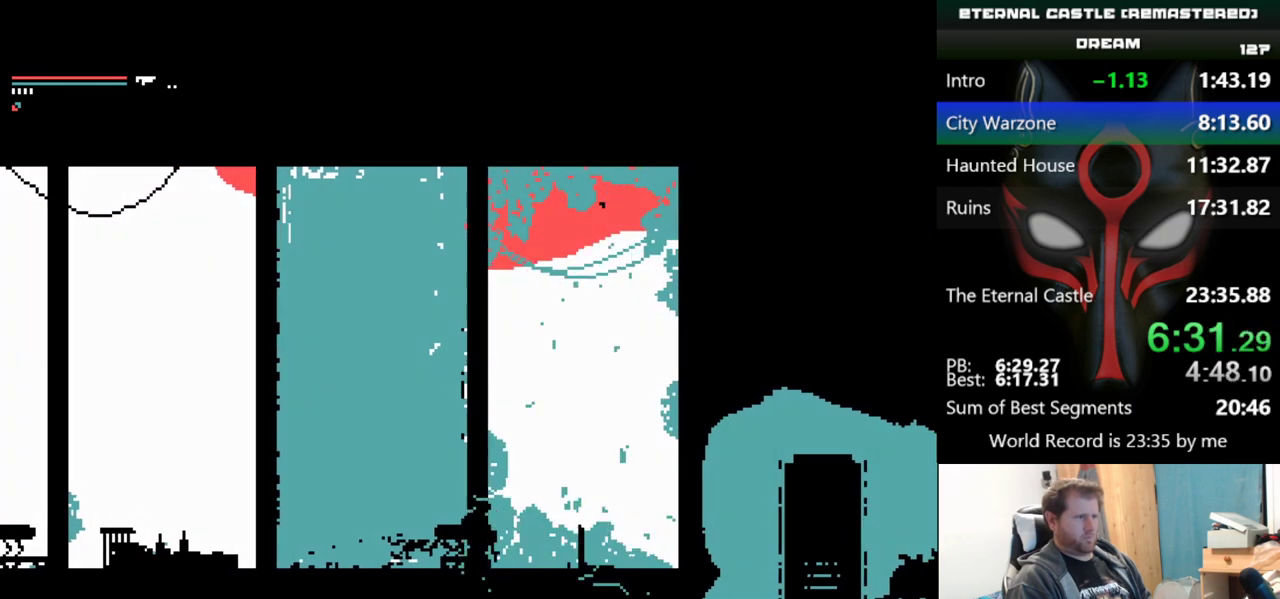
{"keys": ["right"], "events": []}
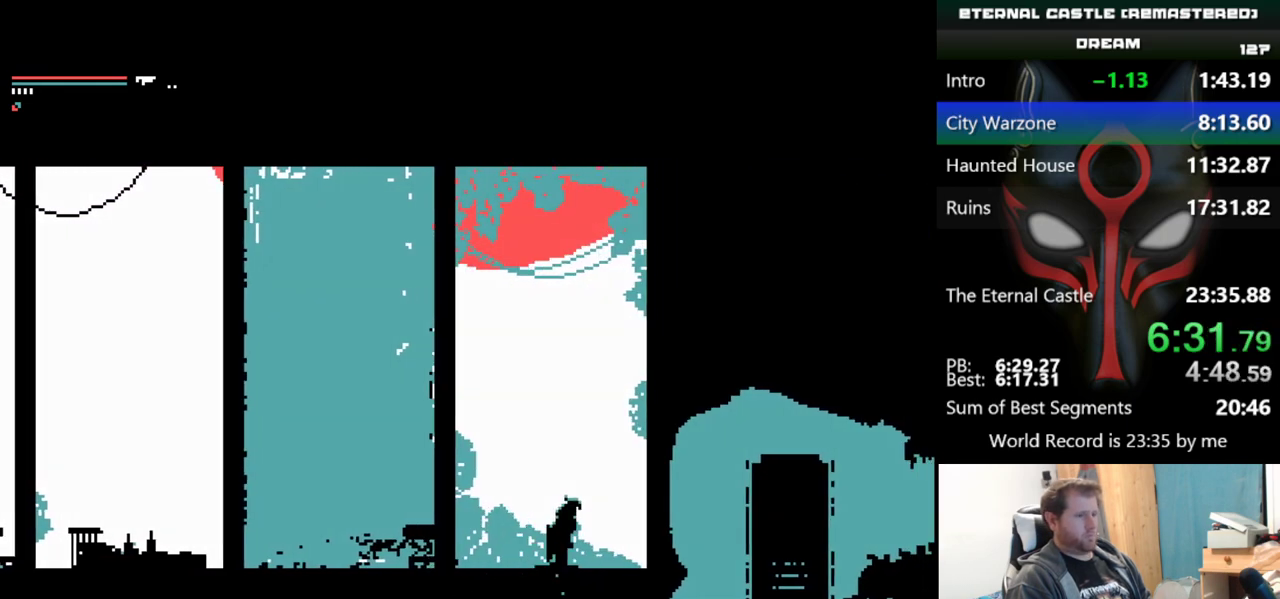
{"keys": [], "events": [[300, "right", "up"]]}
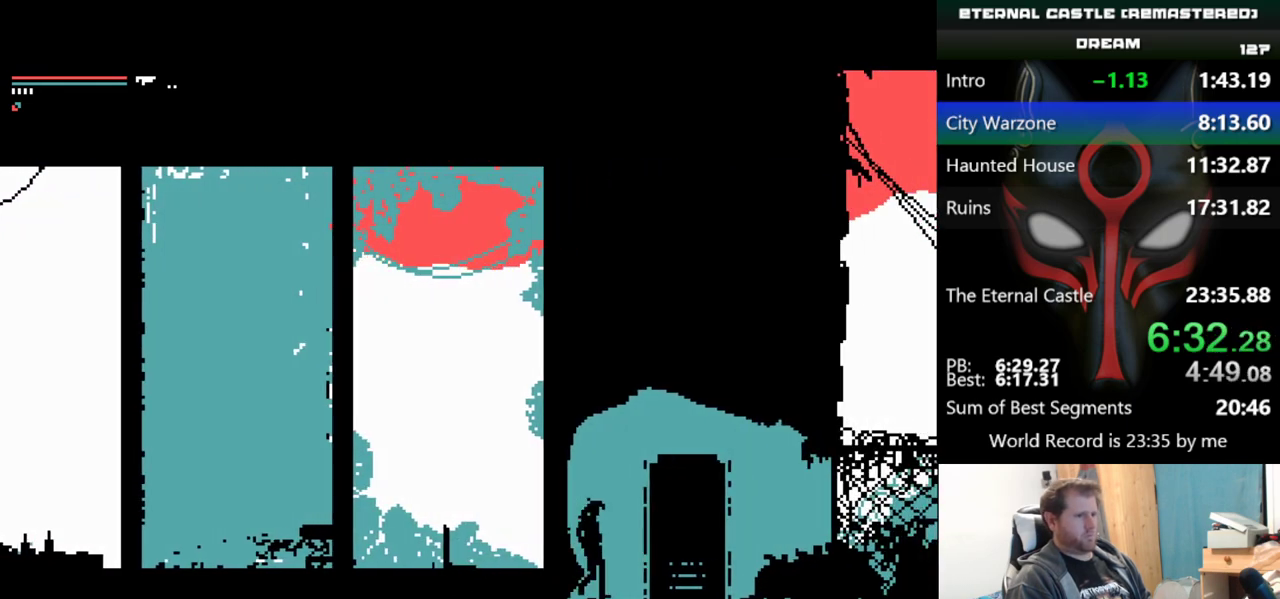
{"keys": [], "events": [[134, "right", "down"], [367, "right", "up"]]}
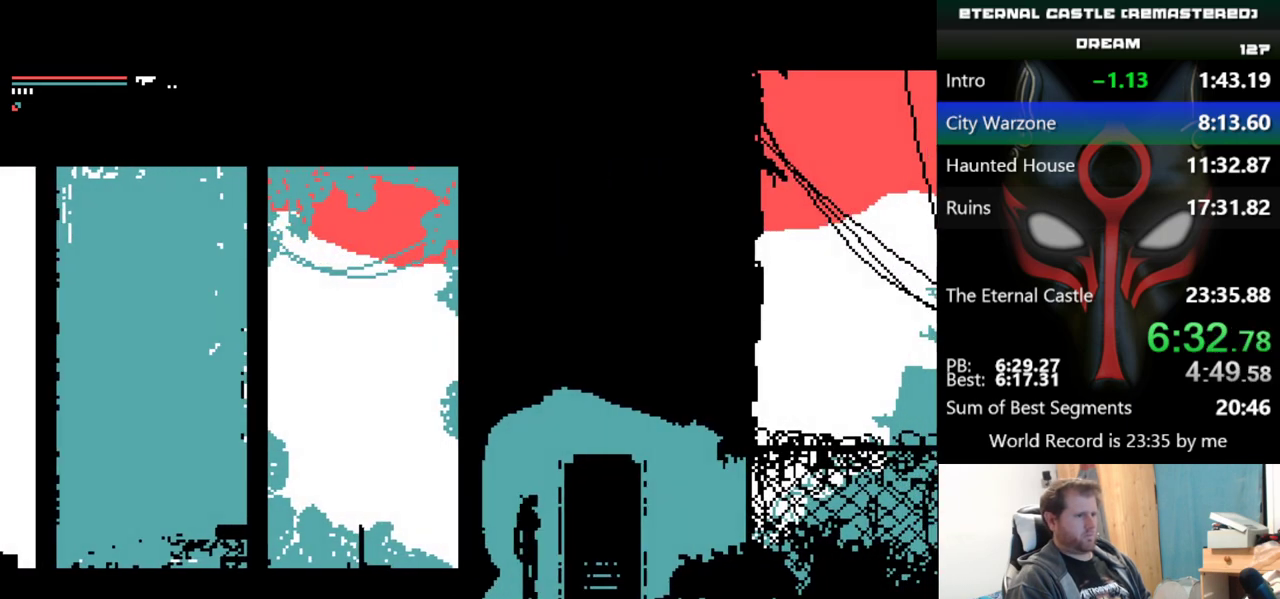
{"keys": [], "events": [[200, "right", "down"], [384, "right", "up"]]}
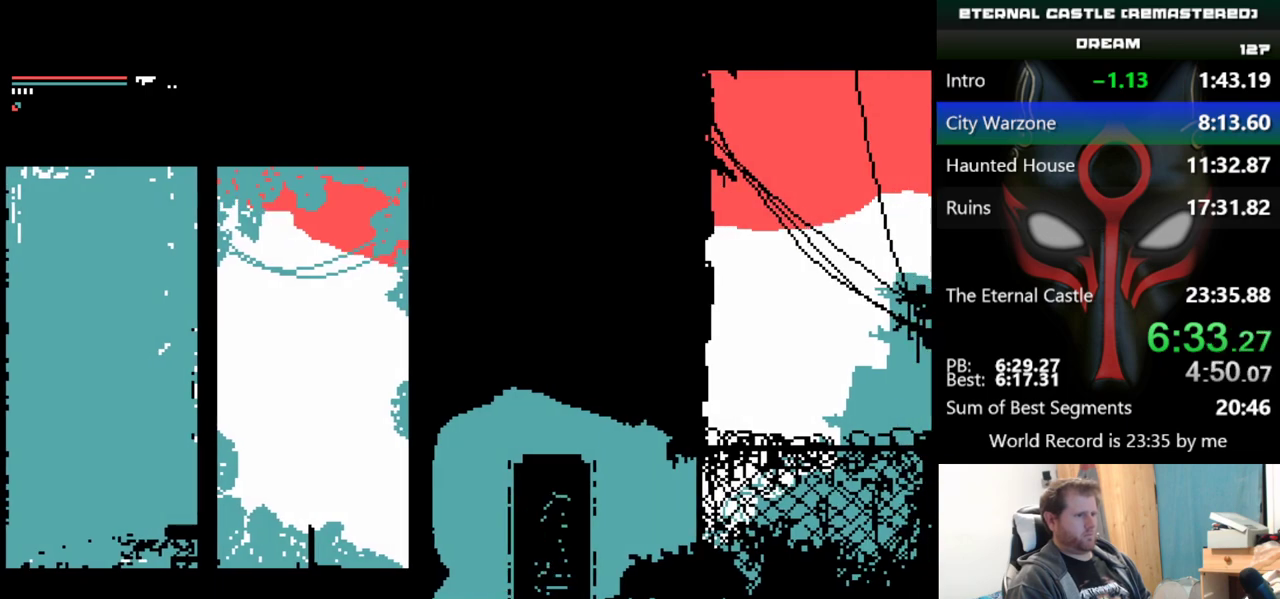
{"keys": [], "events": [[67, "left", "down"], [167, "left", "up"]]}
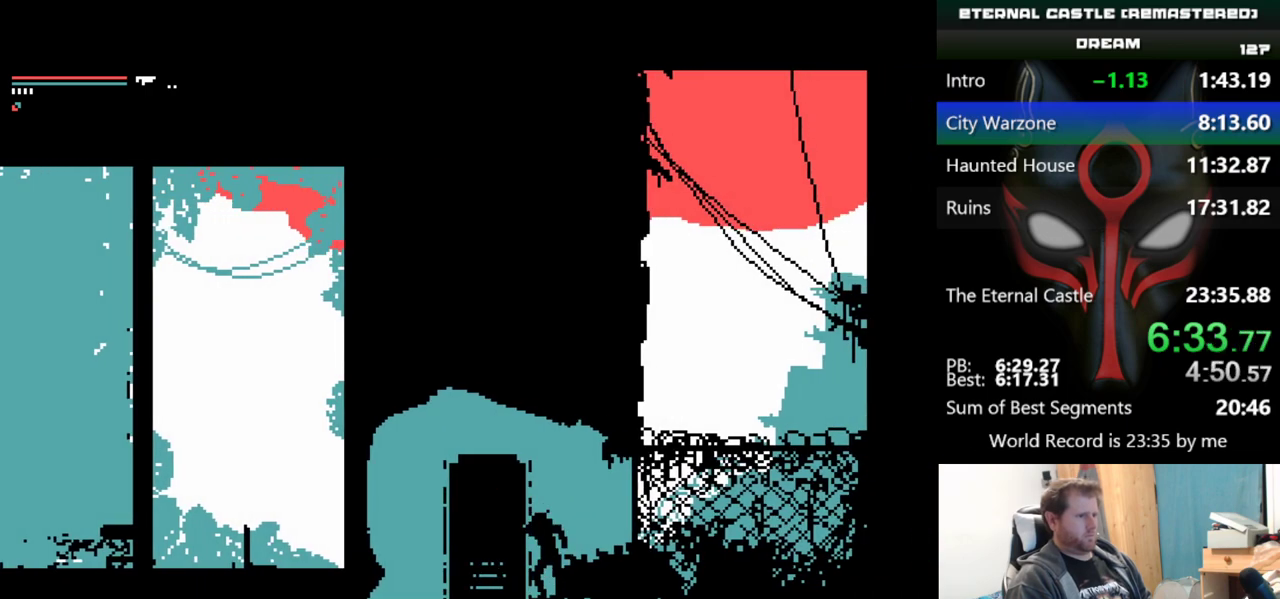
{"keys": [], "events": []}
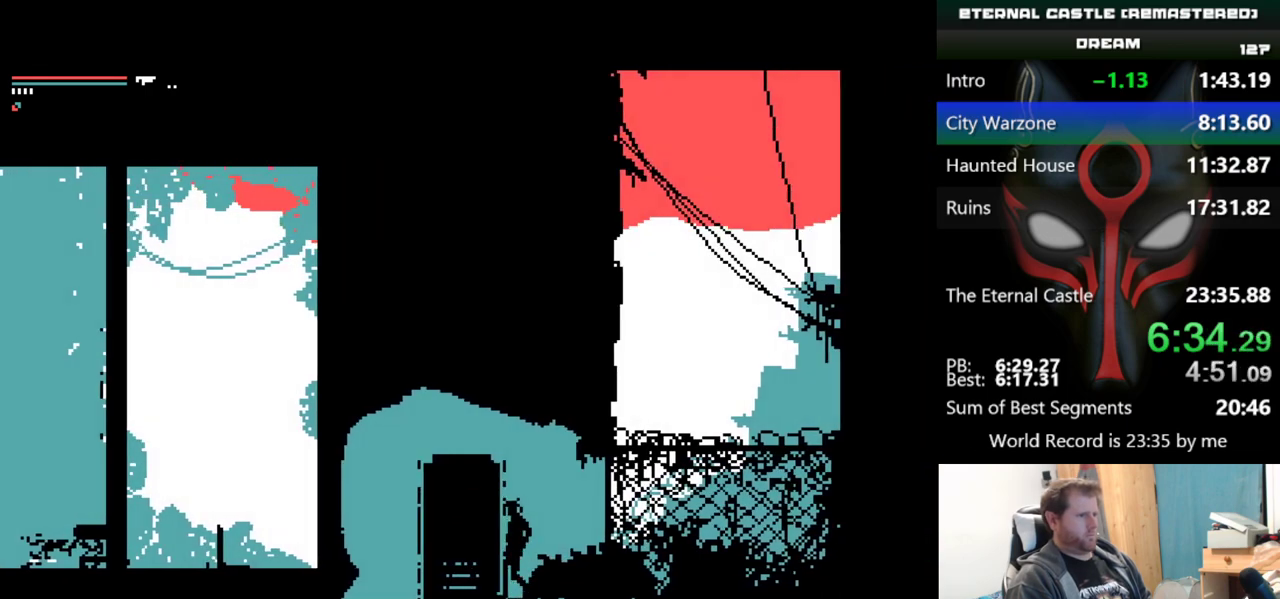
{"keys": [], "events": [[100, "up", "down"], [200, "up", "up"], [251, "up", "down"], [334, "up", "up"]]}
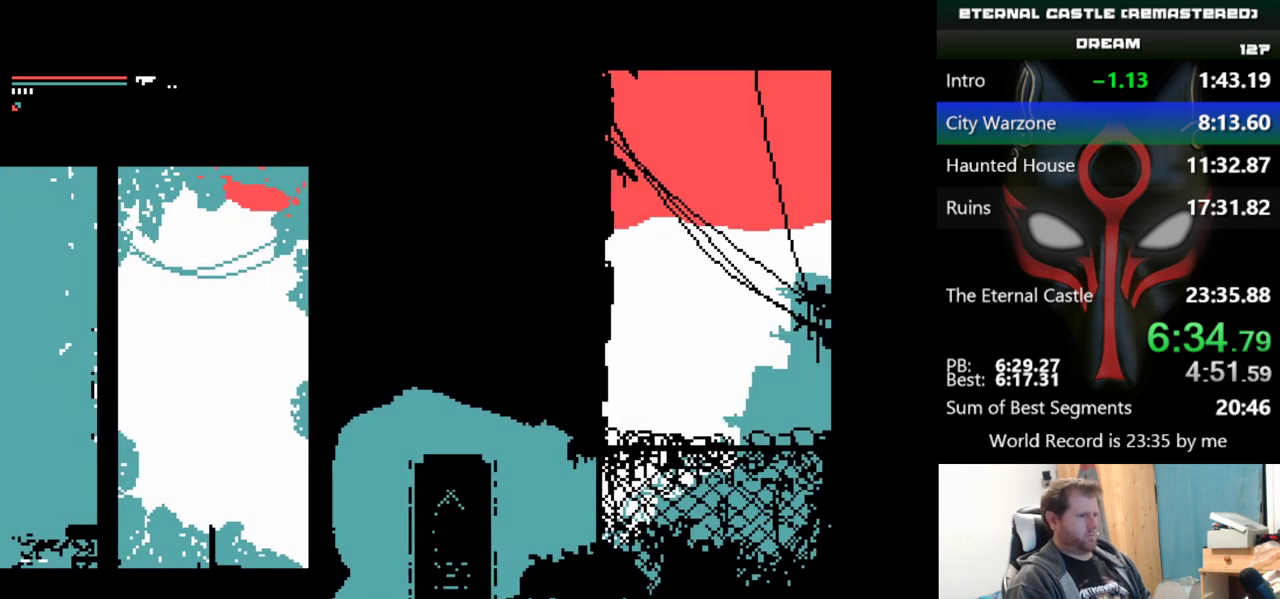
{"keys": [], "events": []}
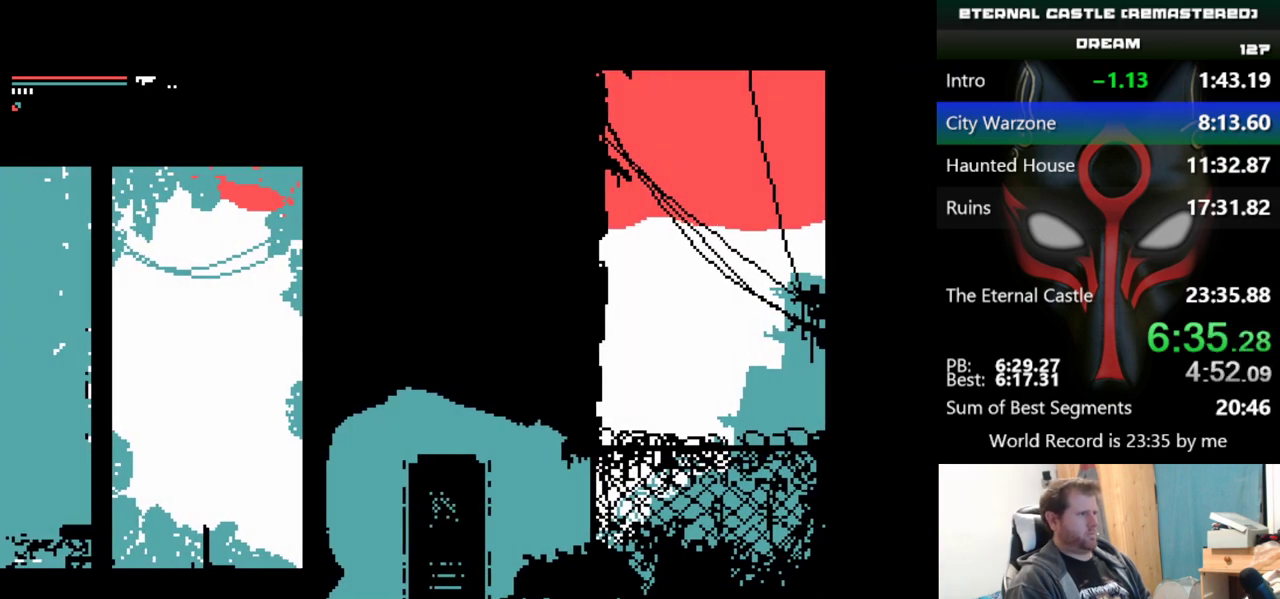
{"keys": [], "events": []}
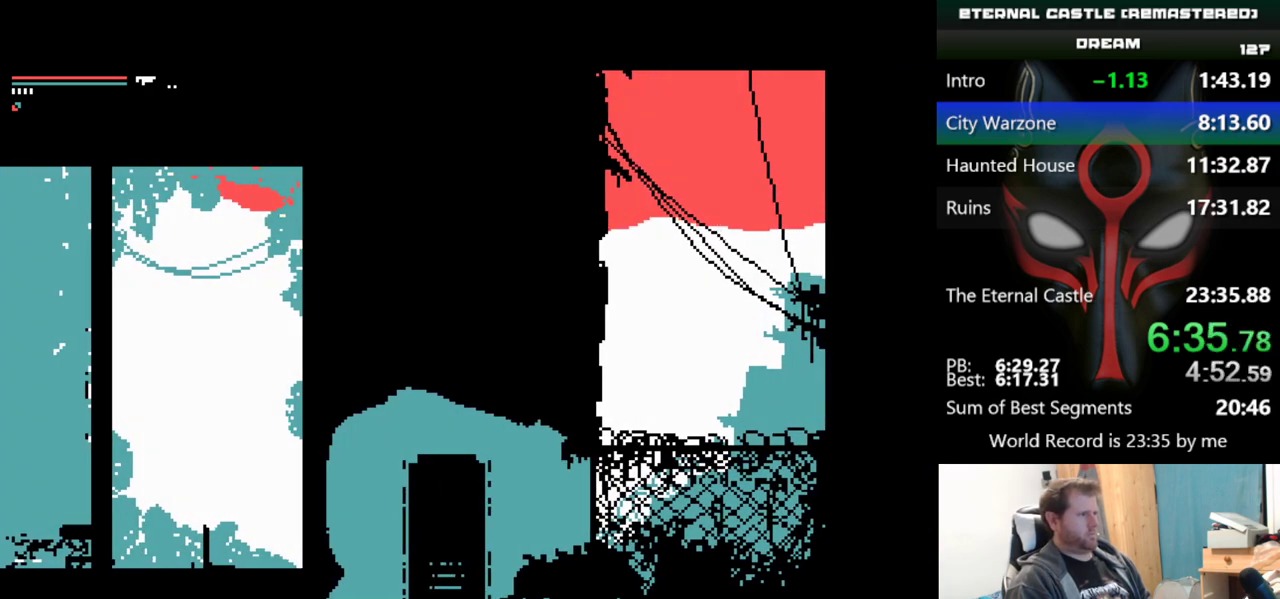
{"keys": [], "events": []}
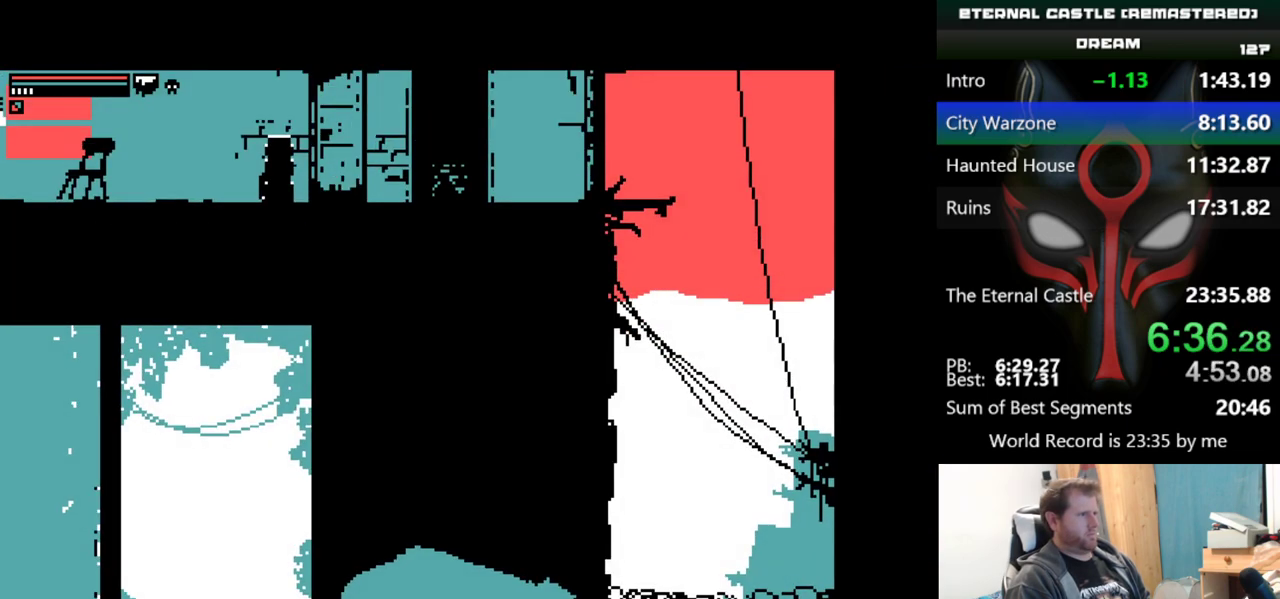
{"keys": ["alt"], "events": [[351, "alt", "down"]]}
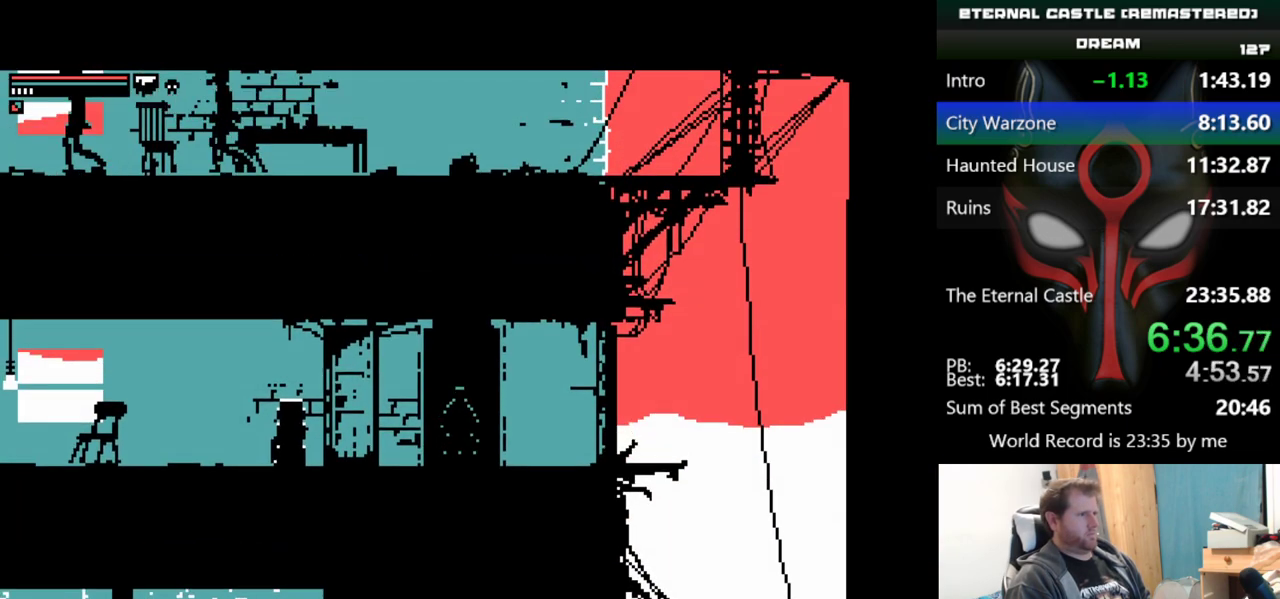
{"keys": ["alt"], "events": []}